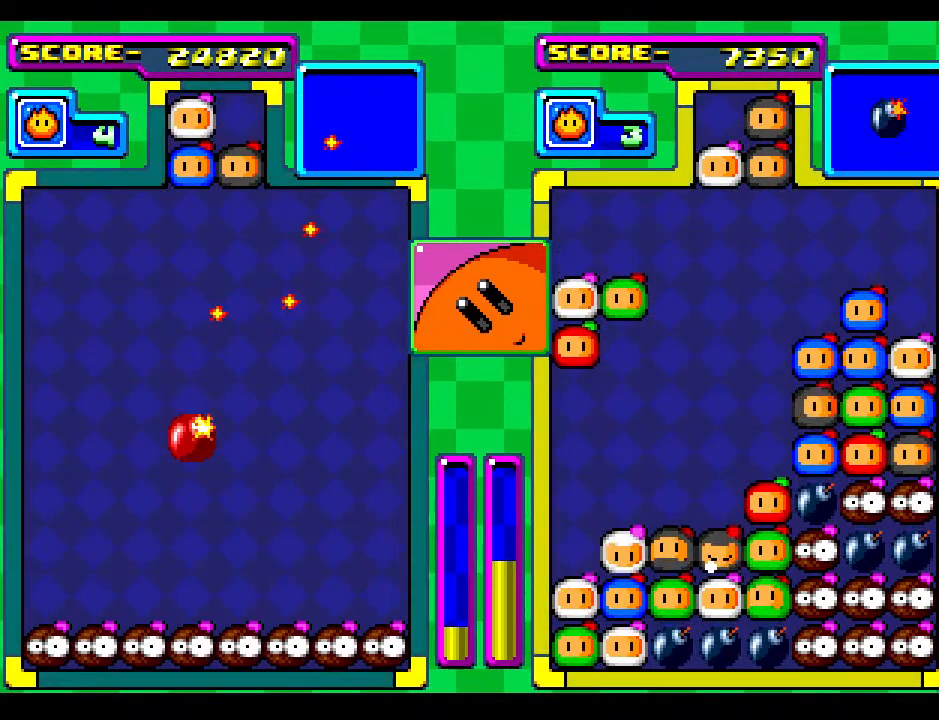
Gameplay with a controller; each line is a JSON object with the inputs held at the frame after it. "events" lists button and stick changes between this image and that frame as [ms after this image, input, new state], when the widget could be followed in between. Not read: L3 R3 other_buttons.
{"buttons": ["DPAD_DOWN"], "events": [[117, "DPAD_LEFT", "up"], [233, "DPAD_LEFT", "down"], [350, "DPAD_LEFT", "up"], [417, "DPAD_DOWN", "down"]]}
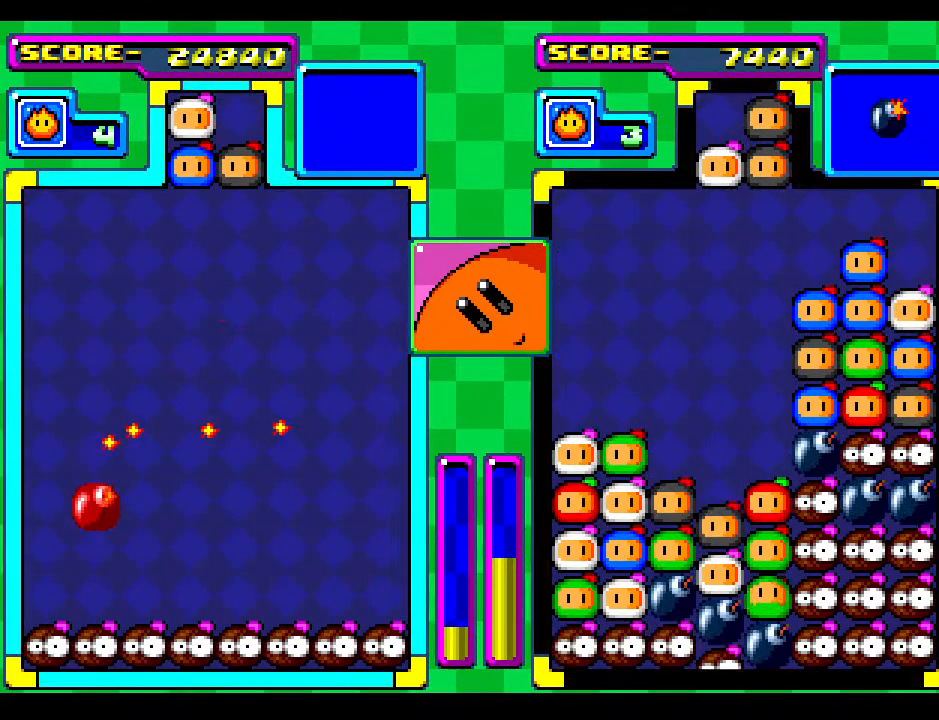
{"buttons": ["DPAD_DOWN"], "events": [[233, "DPAD_DOWN", "up"], [350, "DPAD_DOWN", "down"]]}
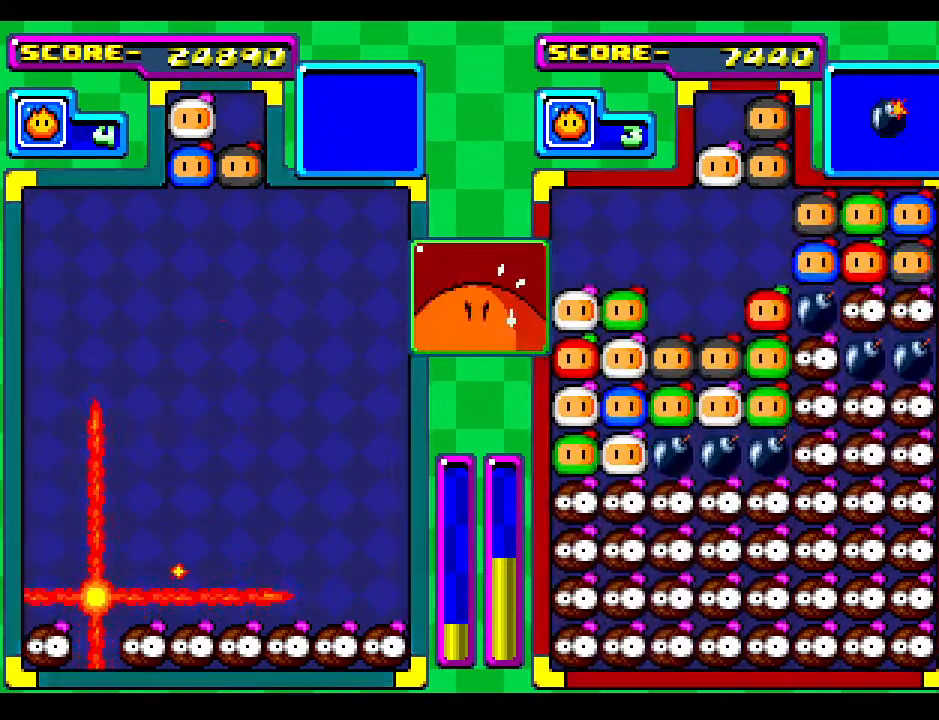
{"buttons": [], "events": [[17, "DPAD_DOWN", "up"]]}
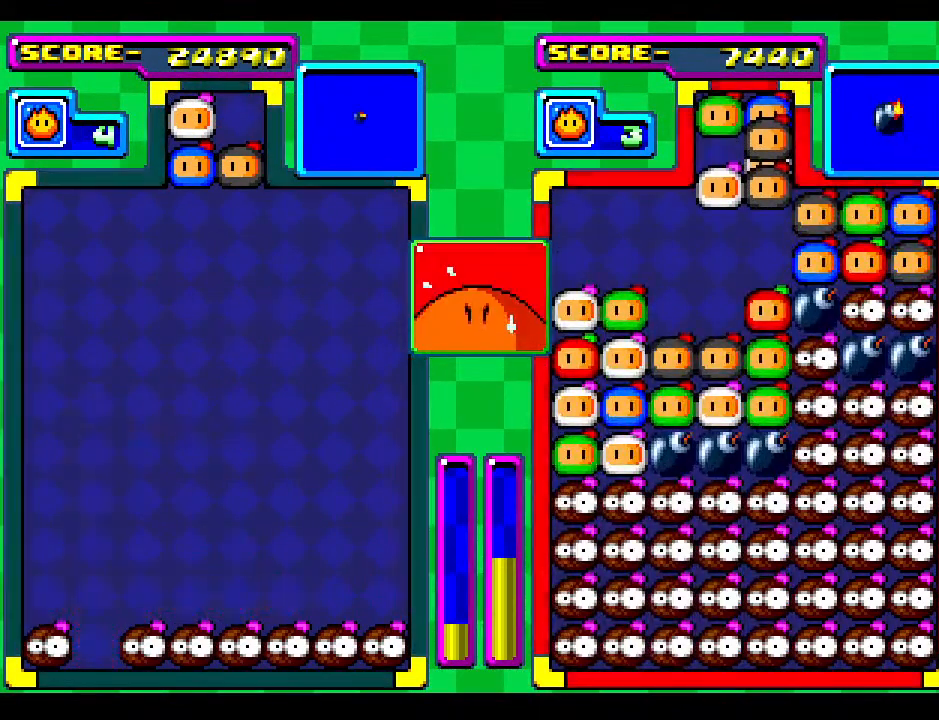
{"buttons": ["DPAD_LEFT"], "events": [[17, "DPAD_DOWN", "down"], [200, "DPAD_DOWN", "up"], [483, "DPAD_LEFT", "down"]]}
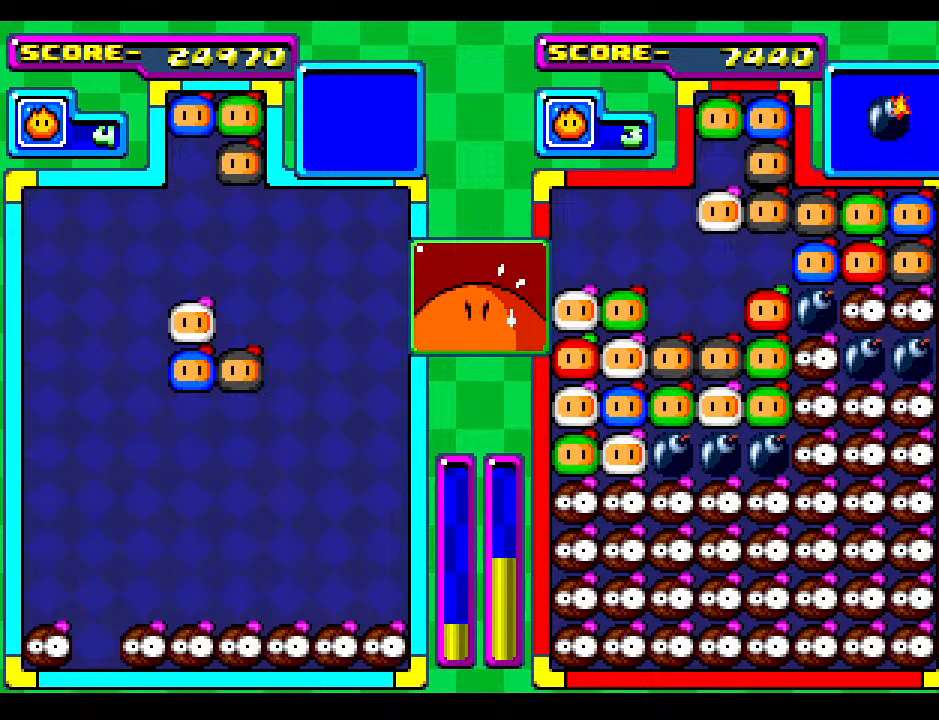
{"buttons": ["DPAD_LEFT"], "events": [[150, "DPAD_LEFT", "up"], [217, "DPAD_LEFT", "down"], [383, "DPAD_LEFT", "up"], [483, "DPAD_LEFT", "down"]]}
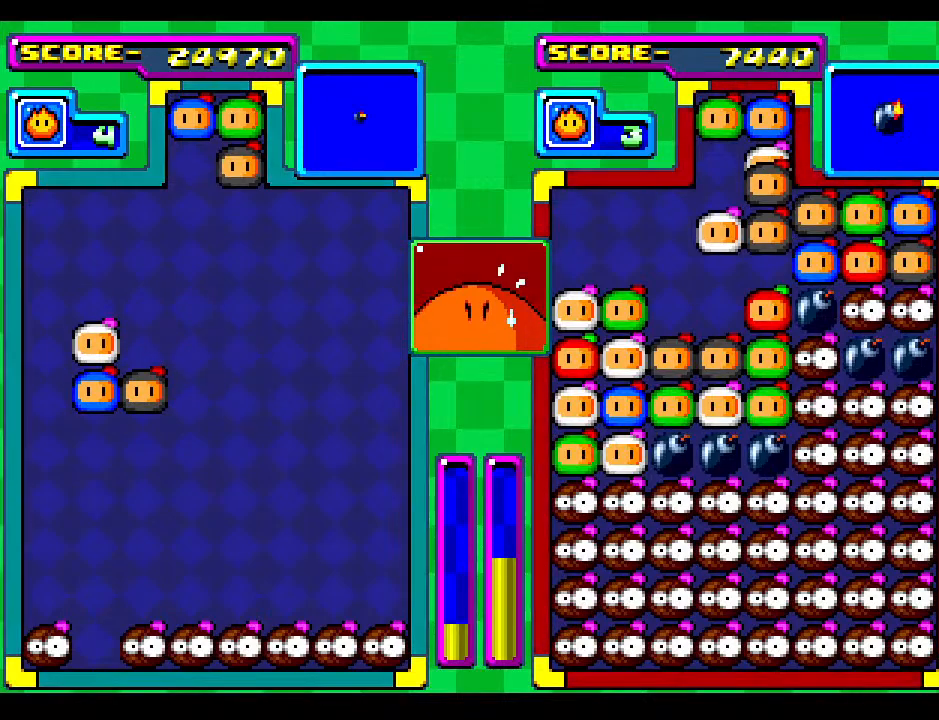
{"buttons": [], "events": [[100, "DPAD_LEFT", "up"]]}
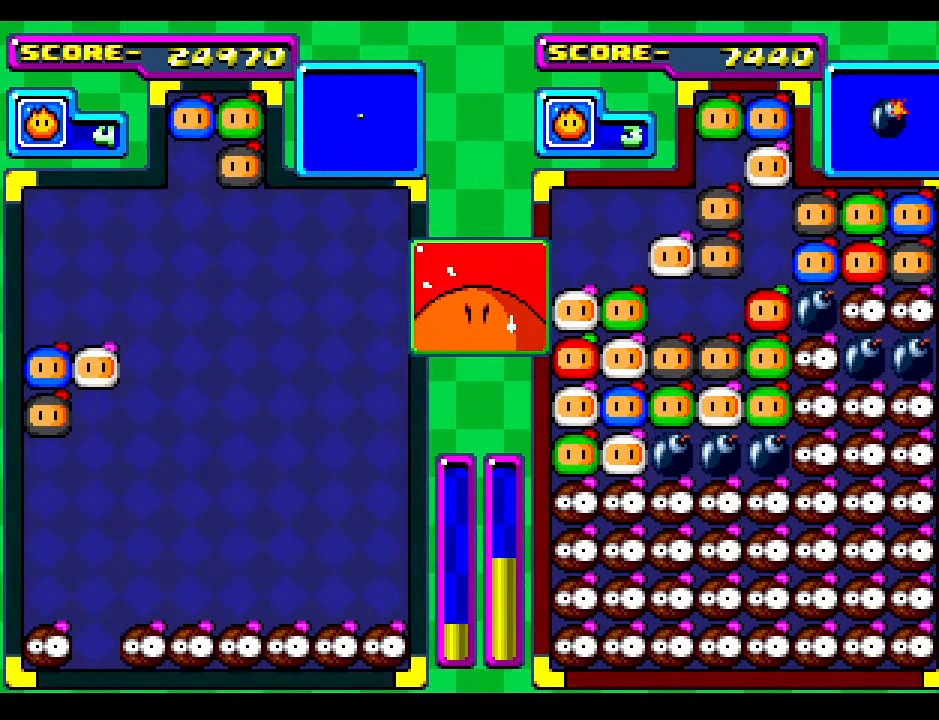
{"buttons": ["DPAD_DOWN"], "events": [[150, "DPAD_DOWN", "down"]]}
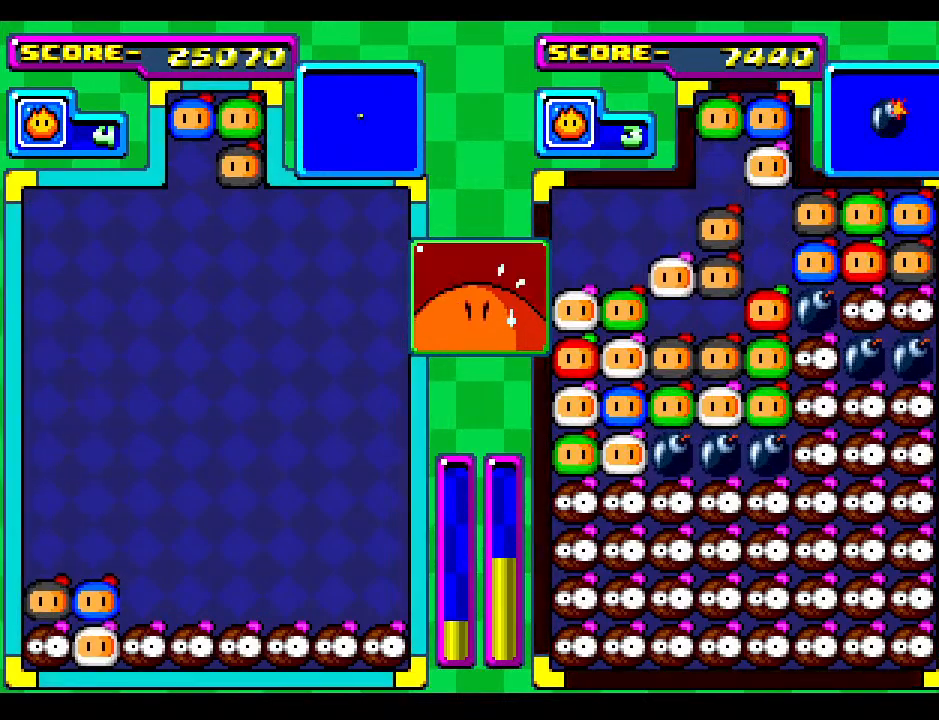
{"buttons": ["DPAD_LEFT"], "events": [[83, "DPAD_DOWN", "up"], [267, "DPAD_DOWN", "down"], [467, "DPAD_DOWN", "up"], [483, "DPAD_LEFT", "down"]]}
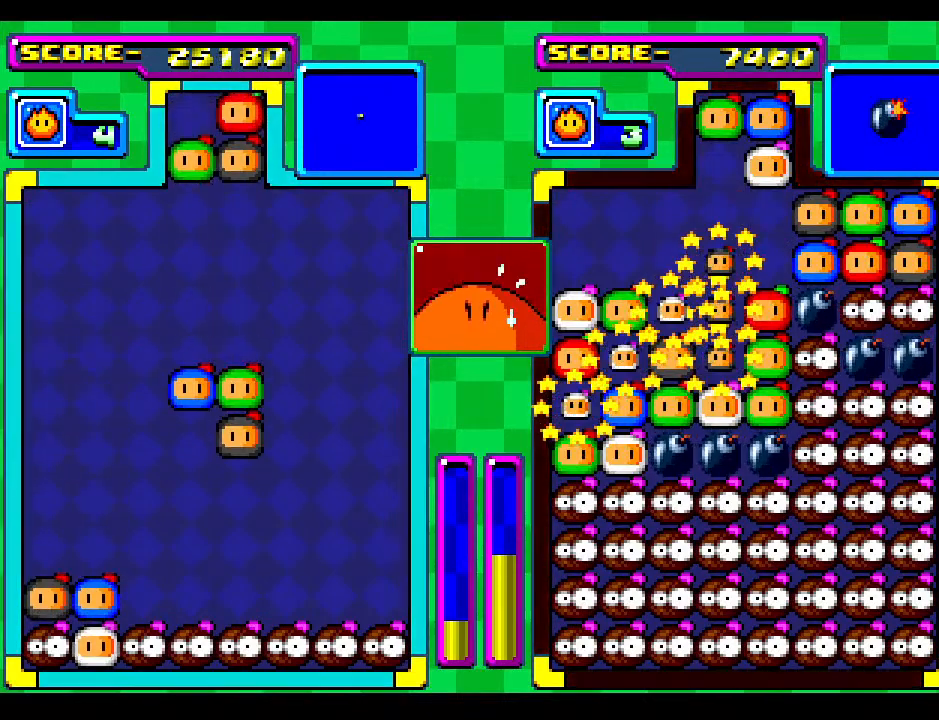
{"buttons": [], "events": [[150, "DPAD_LEFT", "up"], [333, "DPAD_LEFT", "down"], [450, "DPAD_LEFT", "up"]]}
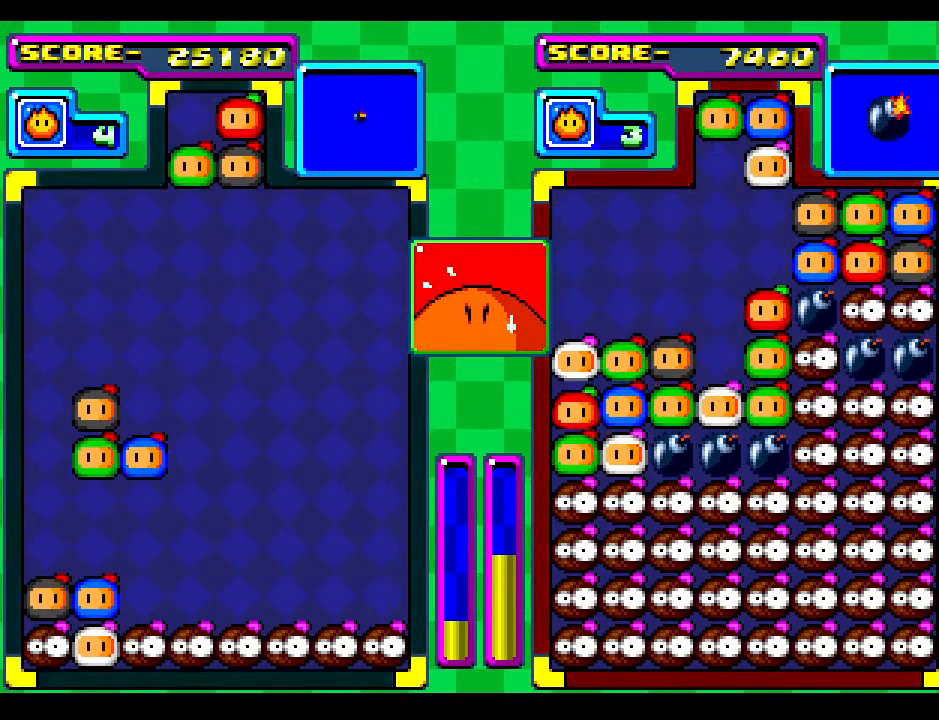
{"buttons": [], "events": [[367, "DPAD_RIGHT", "down"], [450, "DPAD_RIGHT", "up"]]}
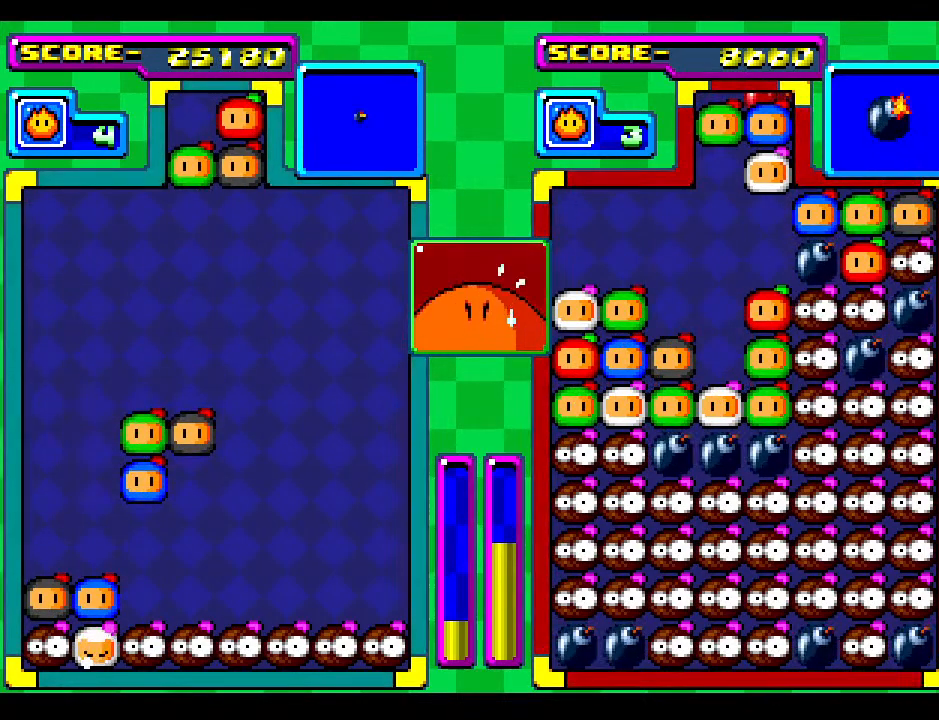
{"buttons": [], "events": [[83, "DPAD_DOWN", "down"], [383, "DPAD_DOWN", "up"]]}
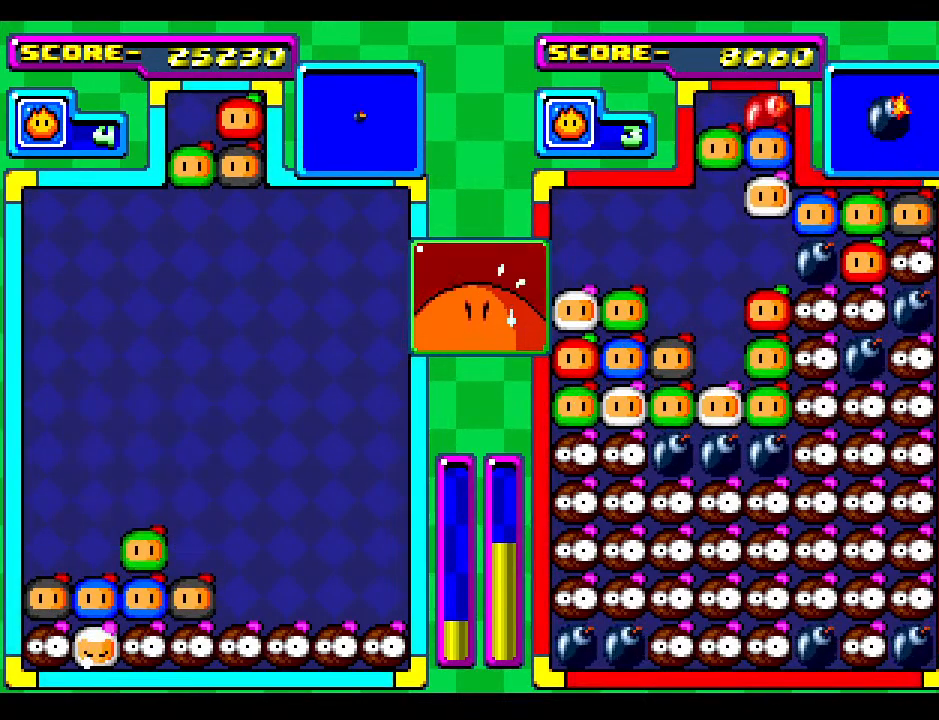
{"buttons": ["DPAD_DOWN"], "events": [[467, "DPAD_DOWN", "down"]]}
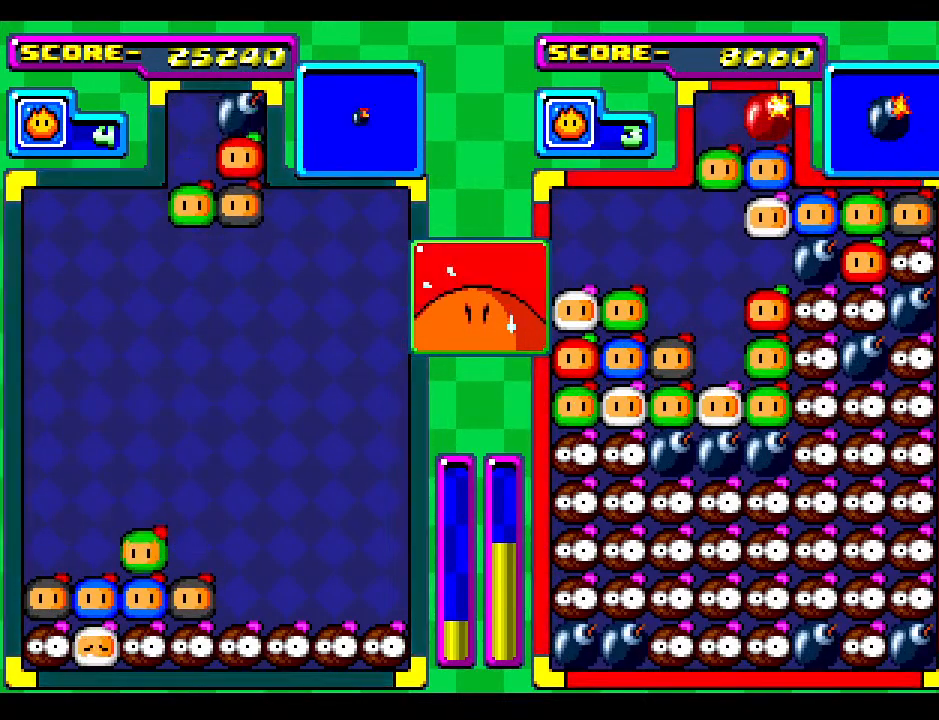
{"buttons": [], "events": [[117, "DPAD_DOWN", "up"], [317, "DPAD_RIGHT", "down"], [400, "DPAD_RIGHT", "up"]]}
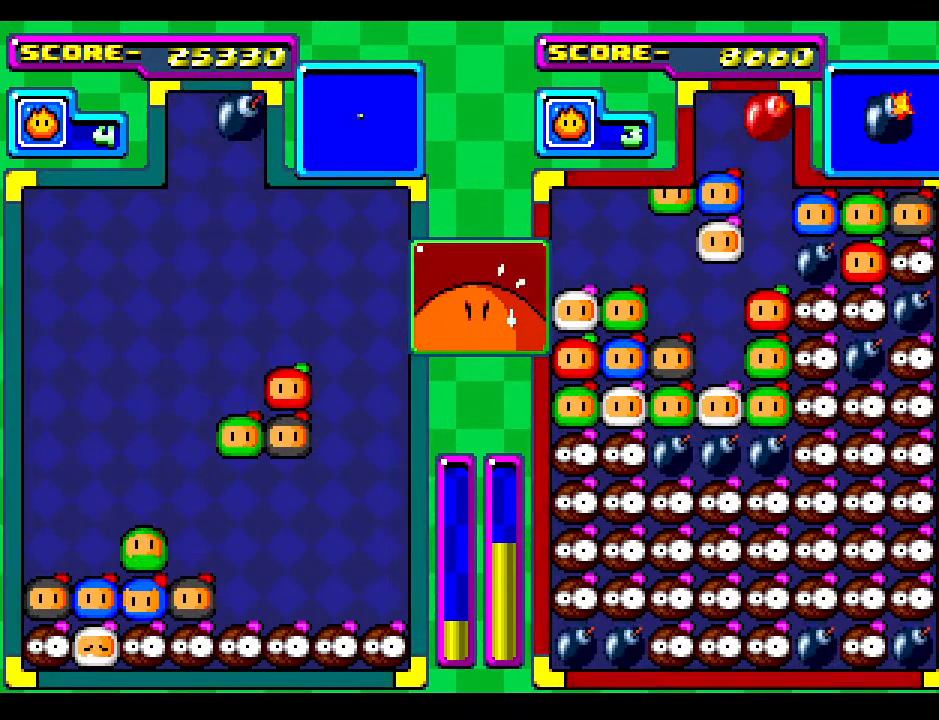
{"buttons": [], "events": [[67, "DPAD_DOWN", "down"], [183, "DPAD_DOWN", "up"], [283, "DPAD_DOWN", "down"], [450, "DPAD_DOWN", "up"]]}
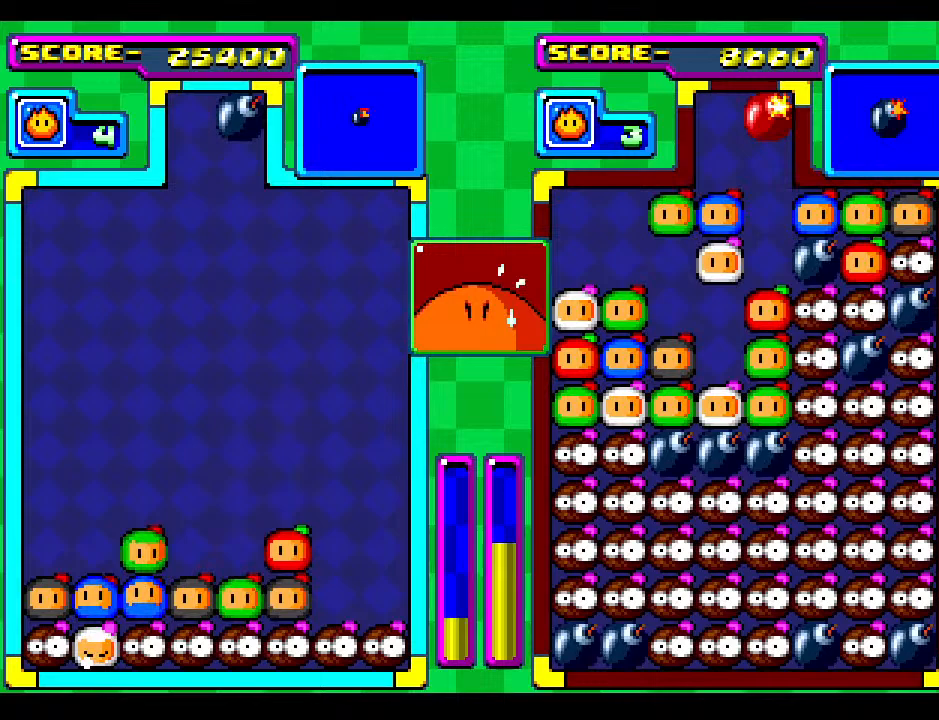
{"buttons": ["DPAD_RIGHT"], "events": [[200, "DPAD_DOWN", "down"], [367, "DPAD_DOWN", "up"], [433, "DPAD_RIGHT", "down"]]}
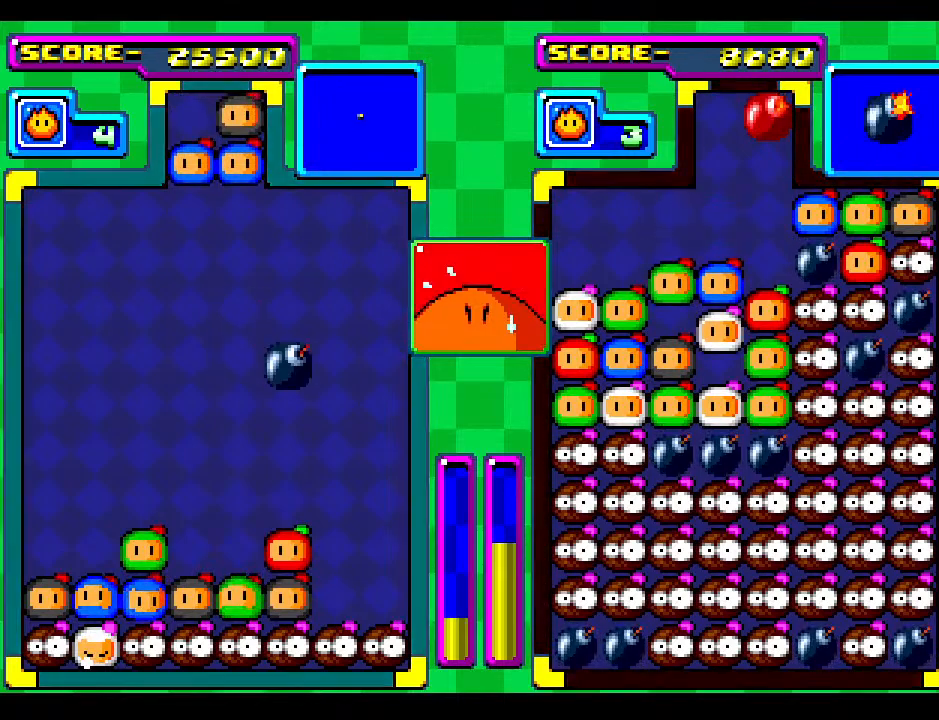
{"buttons": ["DPAD_DOWN"], "events": [[100, "DPAD_RIGHT", "up"], [200, "DPAD_RIGHT", "down"], [317, "DPAD_RIGHT", "up"], [350, "DPAD_DOWN", "down"]]}
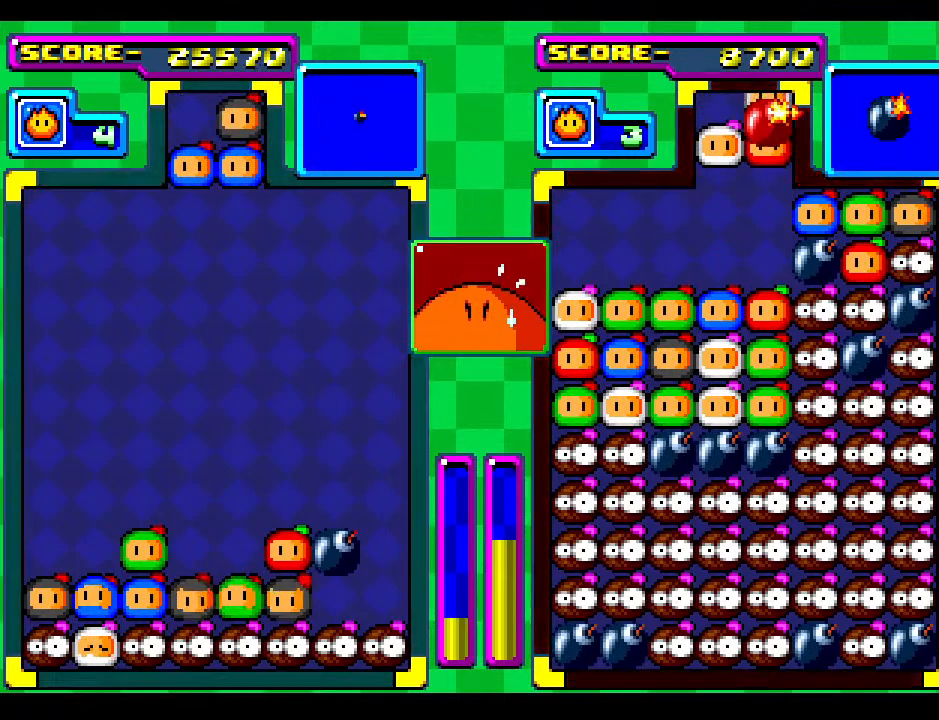
{"buttons": [], "events": [[217, "DPAD_DOWN", "up"]]}
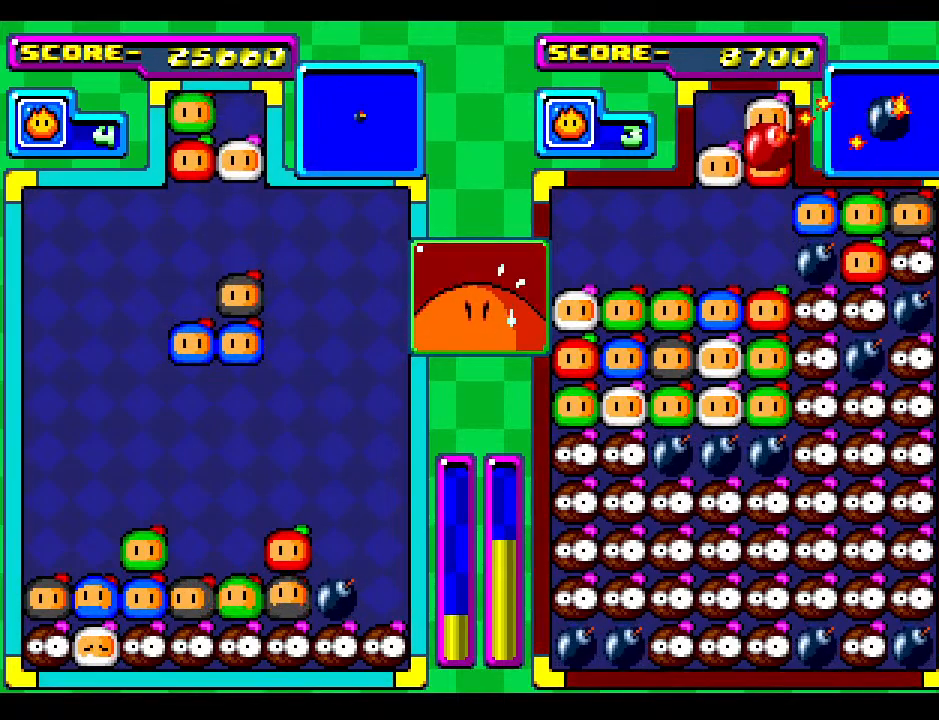
{"buttons": [], "events": [[117, "DPAD_LEFT", "down"], [233, "DPAD_LEFT", "up"], [333, "DPAD_LEFT", "down"], [433, "DPAD_LEFT", "up"]]}
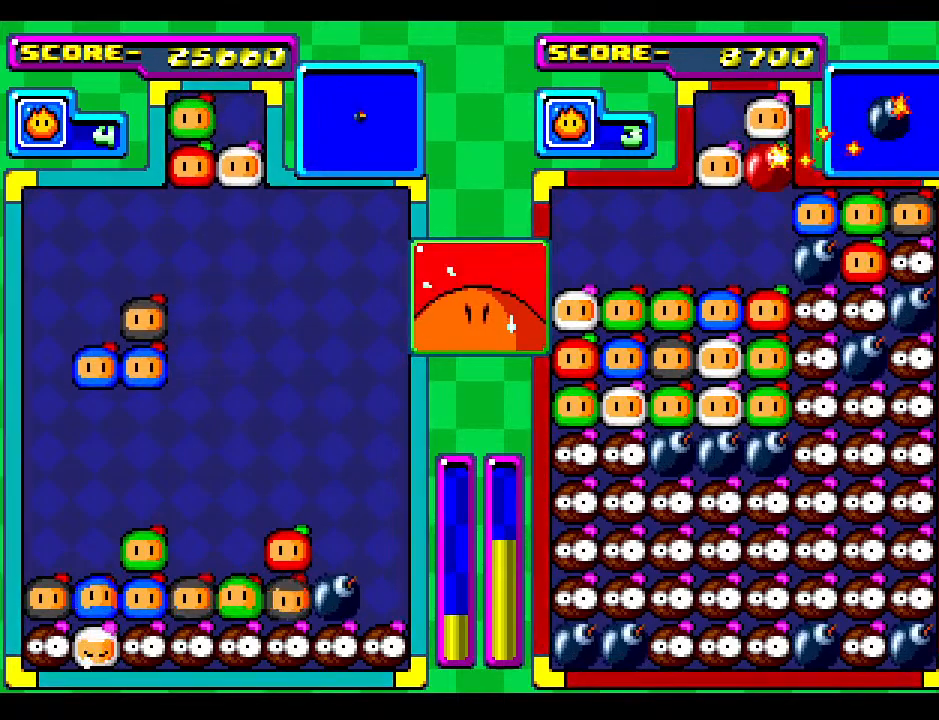
{"buttons": [], "events": [[17, "DPAD_LEFT", "down"], [150, "DPAD_LEFT", "up"]]}
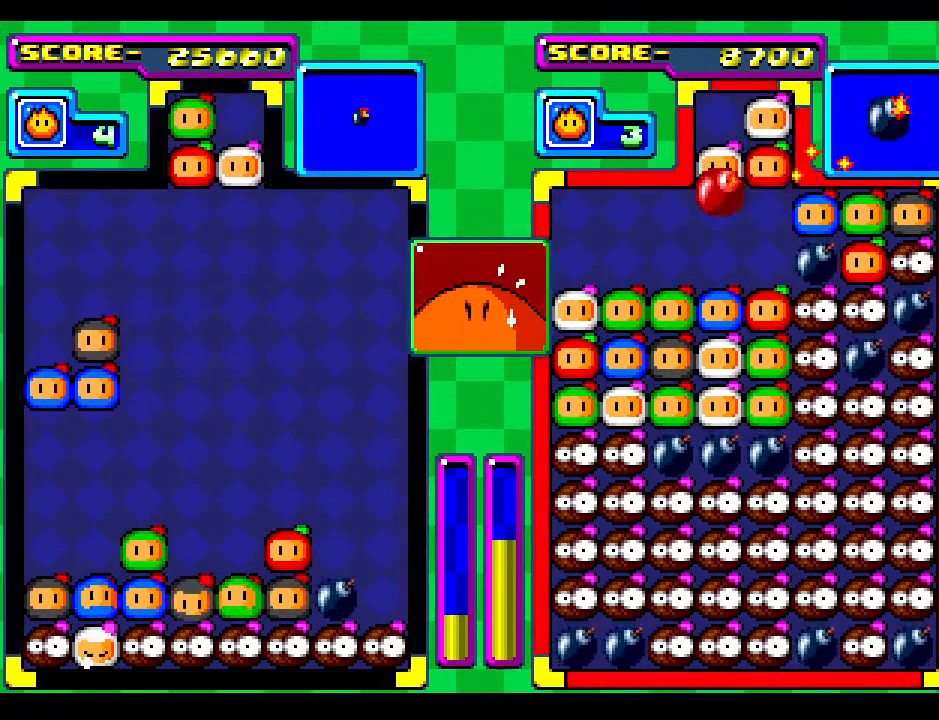
{"buttons": ["DPAD_RIGHT"], "events": [[433, "DPAD_RIGHT", "down"]]}
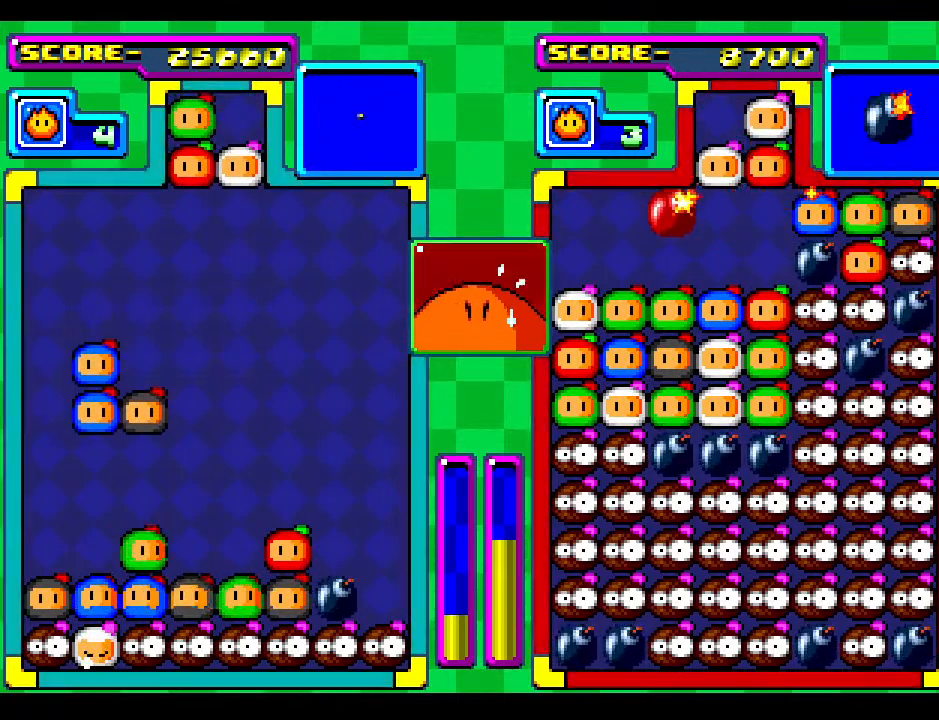
{"buttons": [], "events": [[33, "DPAD_RIGHT", "up"], [133, "DPAD_RIGHT", "down"], [267, "DPAD_RIGHT", "up"]]}
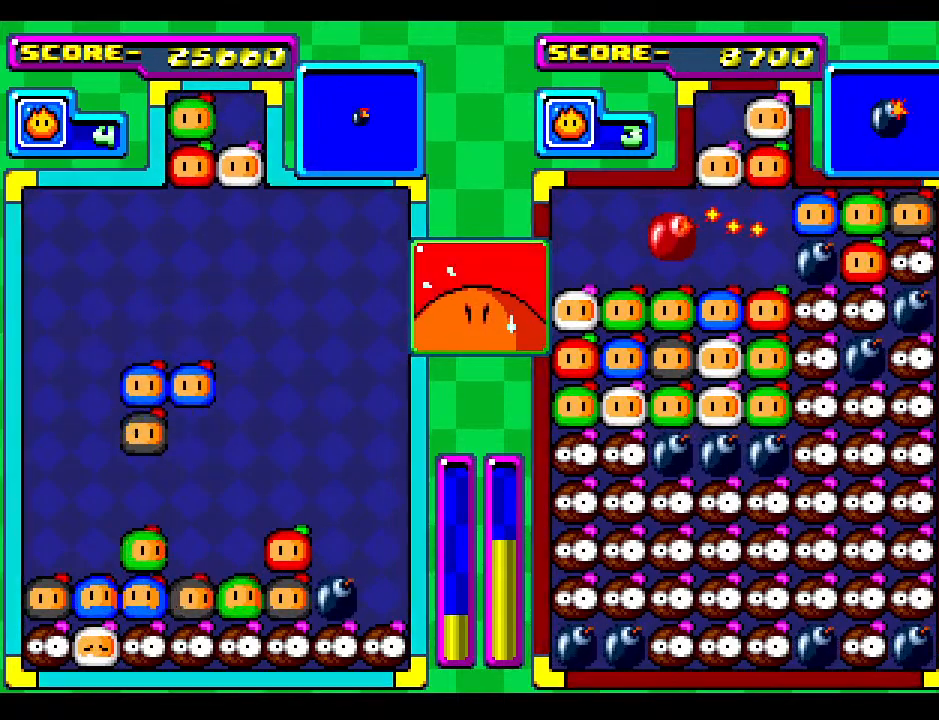
{"buttons": [], "events": []}
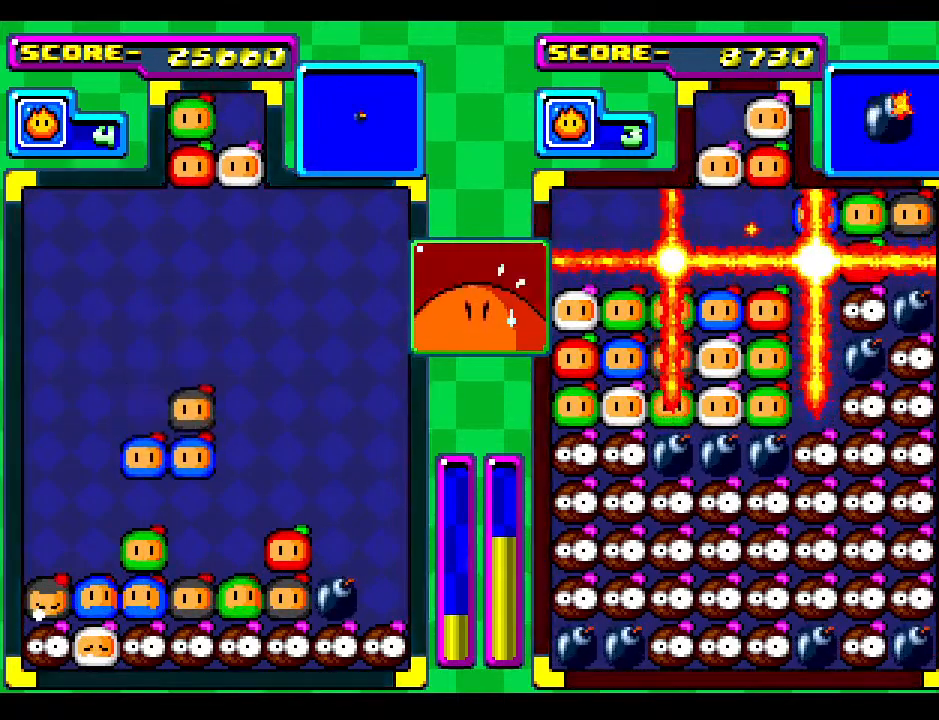
{"buttons": [], "events": [[17, "DPAD_RIGHT", "down"], [133, "DPAD_RIGHT", "up"], [183, "DPAD_DOWN", "down"], [300, "DPAD_DOWN", "up"]]}
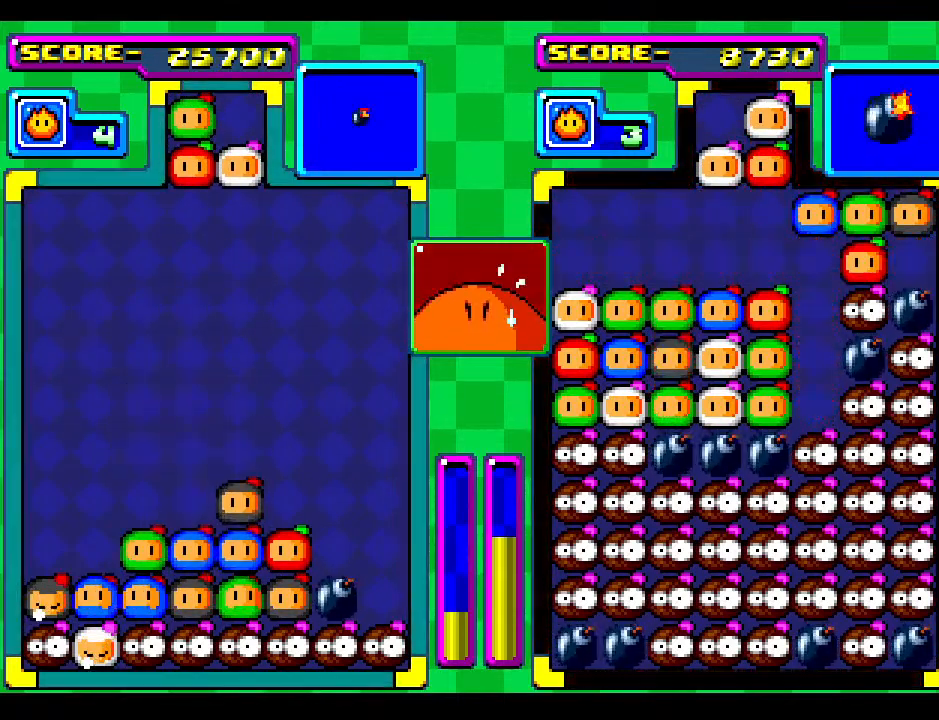
{"buttons": [], "events": []}
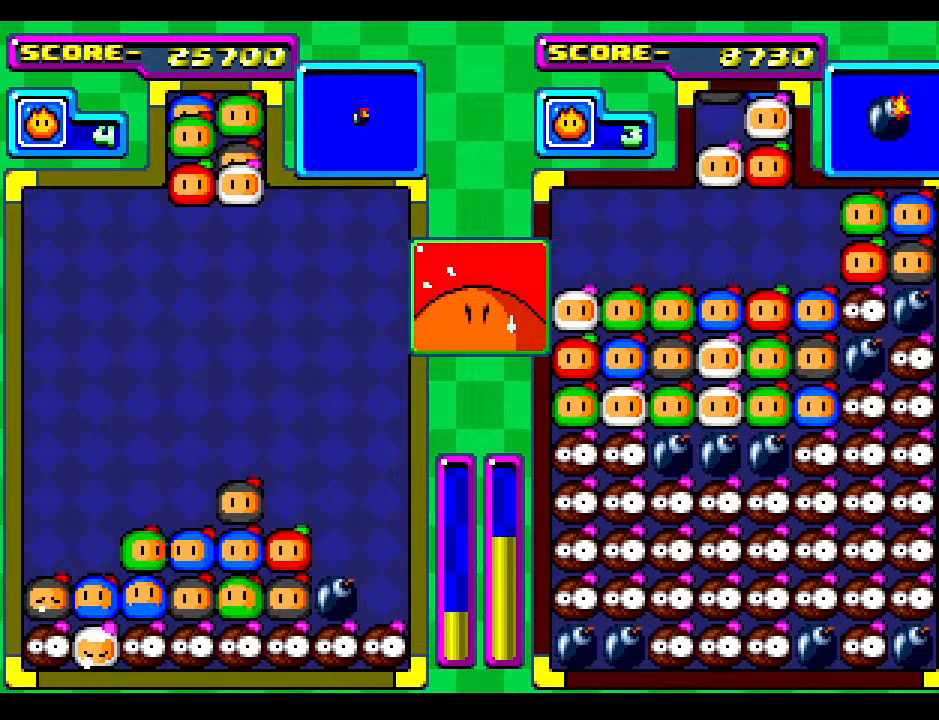
{"buttons": [], "events": [[67, "DPAD_LEFT", "down"], [233, "DPAD_LEFT", "up"], [250, "DPAD_DOWN", "down"], [383, "DPAD_DOWN", "up"]]}
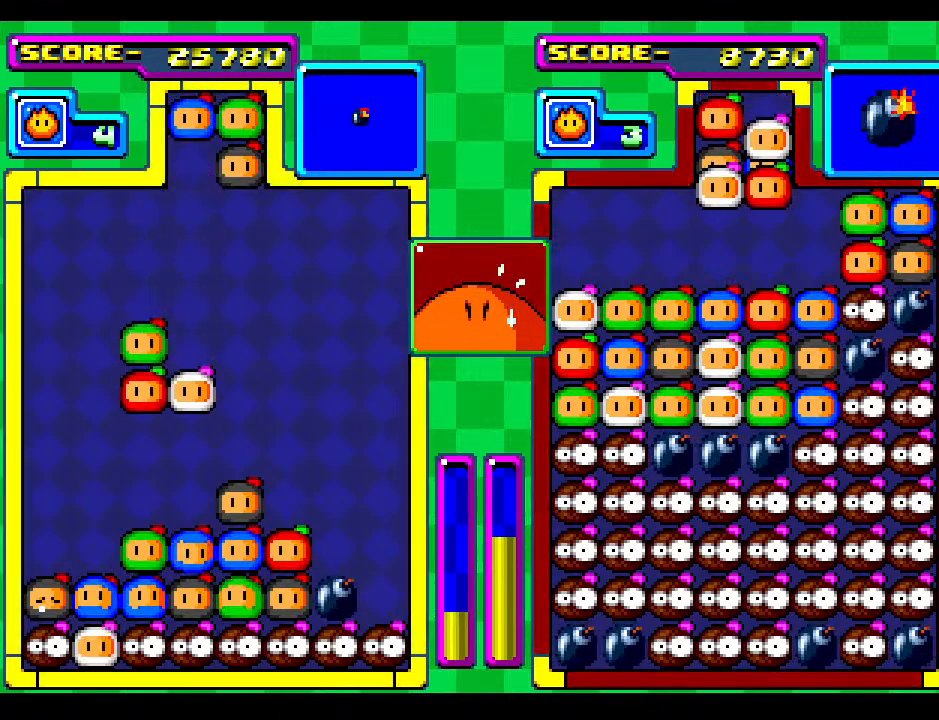
{"buttons": ["DPAD_RIGHT"], "events": [[33, "DPAD_RIGHT", "down"], [150, "DPAD_RIGHT", "up"], [250, "DPAD_RIGHT", "down"], [367, "DPAD_RIGHT", "up"], [483, "DPAD_RIGHT", "down"]]}
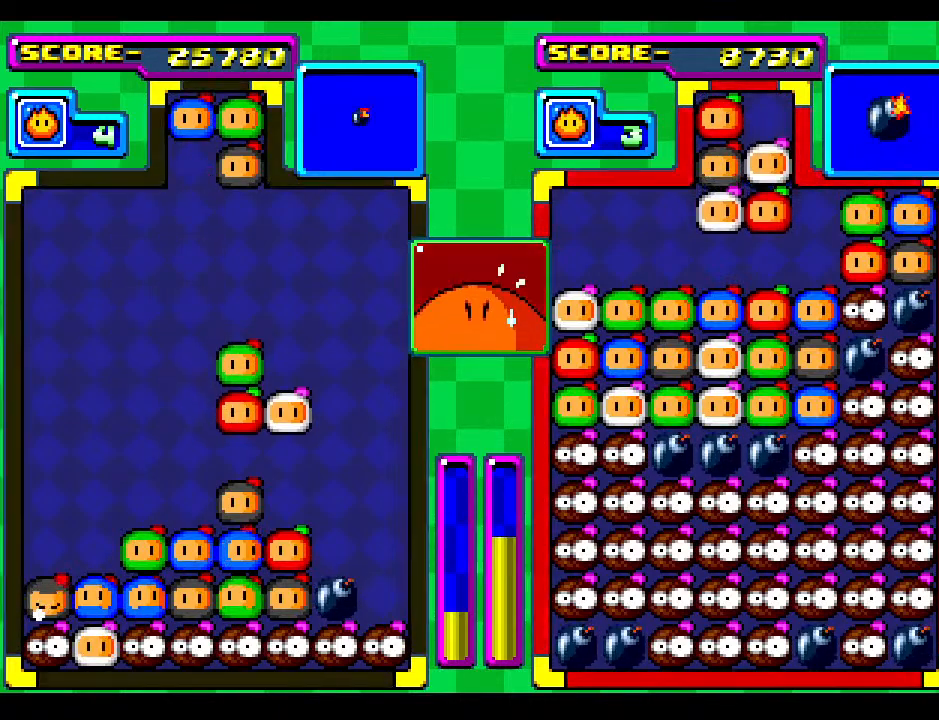
{"buttons": ["DPAD_RIGHT"], "events": [[100, "DPAD_RIGHT", "up"], [500, "DPAD_RIGHT", "down"]]}